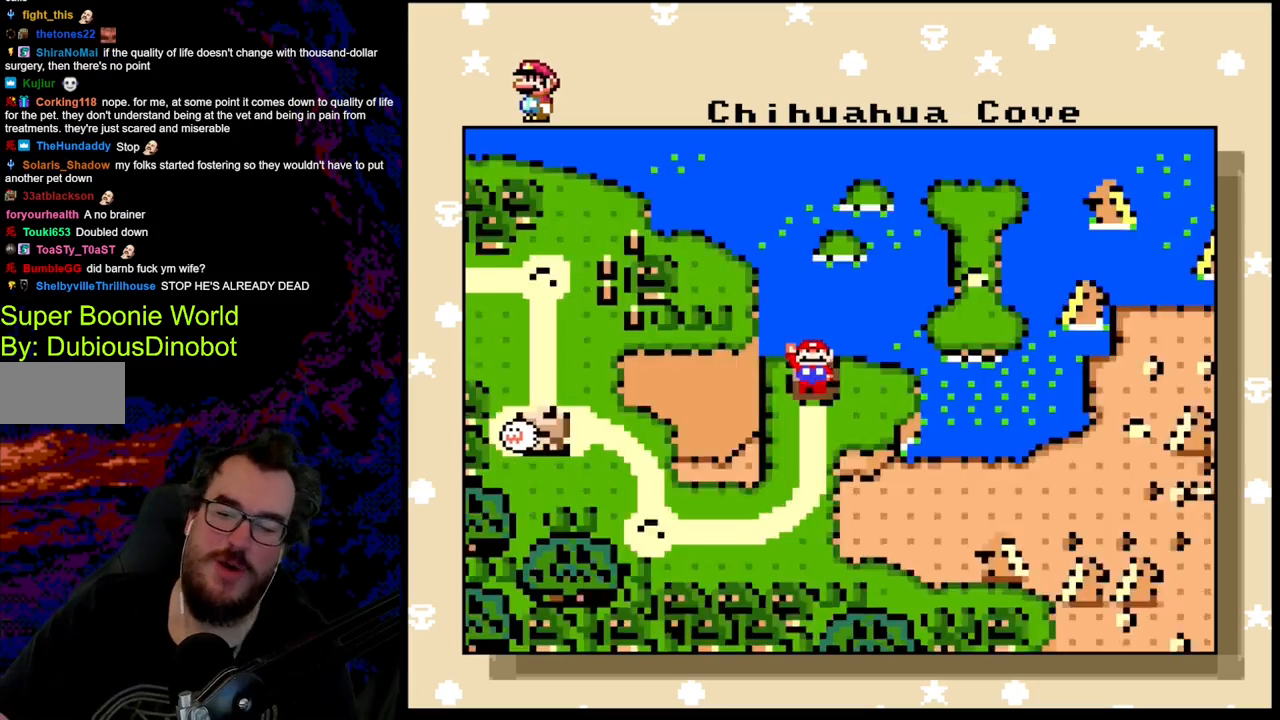
Gameplay with a controller (Nintendo layout); each line is a JSON object with the inputs held at the frame after it. "events" lists button and stick changes between this image and that frame as [ms after this image, input, new state], when the widget could be followed in between. Not read: L3 R3.
{"buttons": [], "events": [[33, "B", "down"], [217, "B", "up"], [317, "B", "down"], [483, "B", "up"]]}
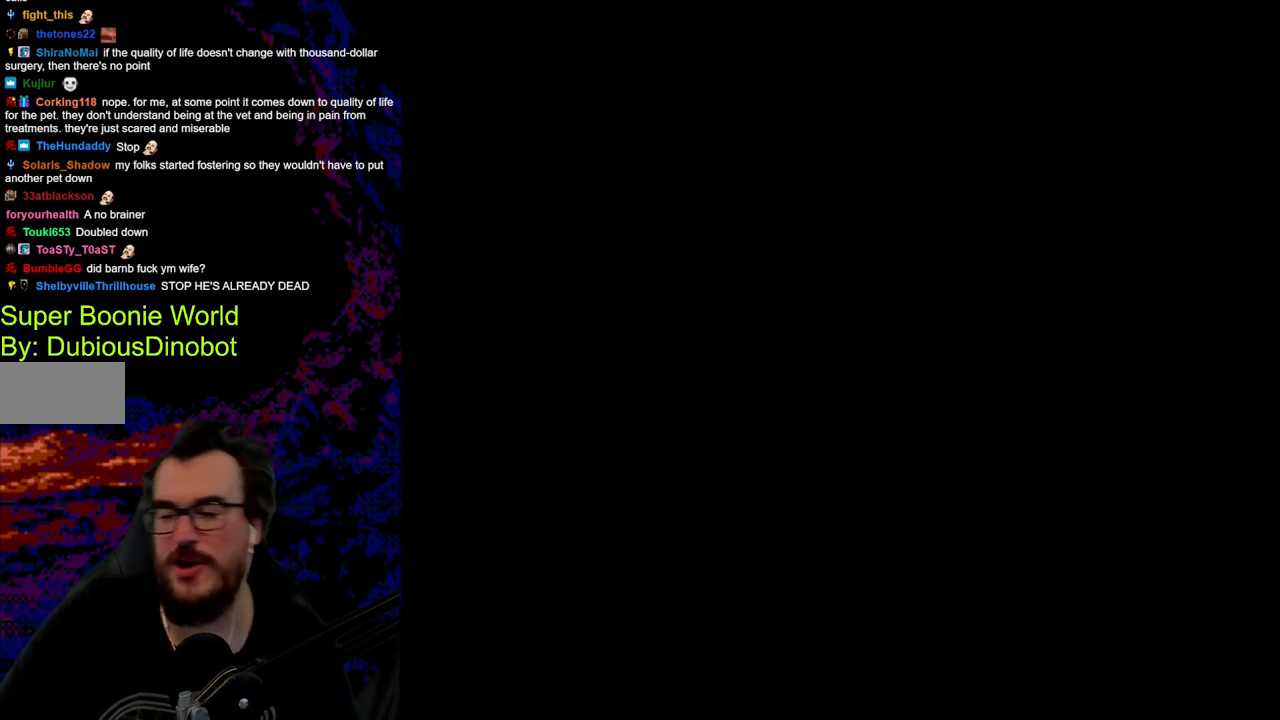
{"buttons": ["Y"], "events": [[367, "Y", "down"]]}
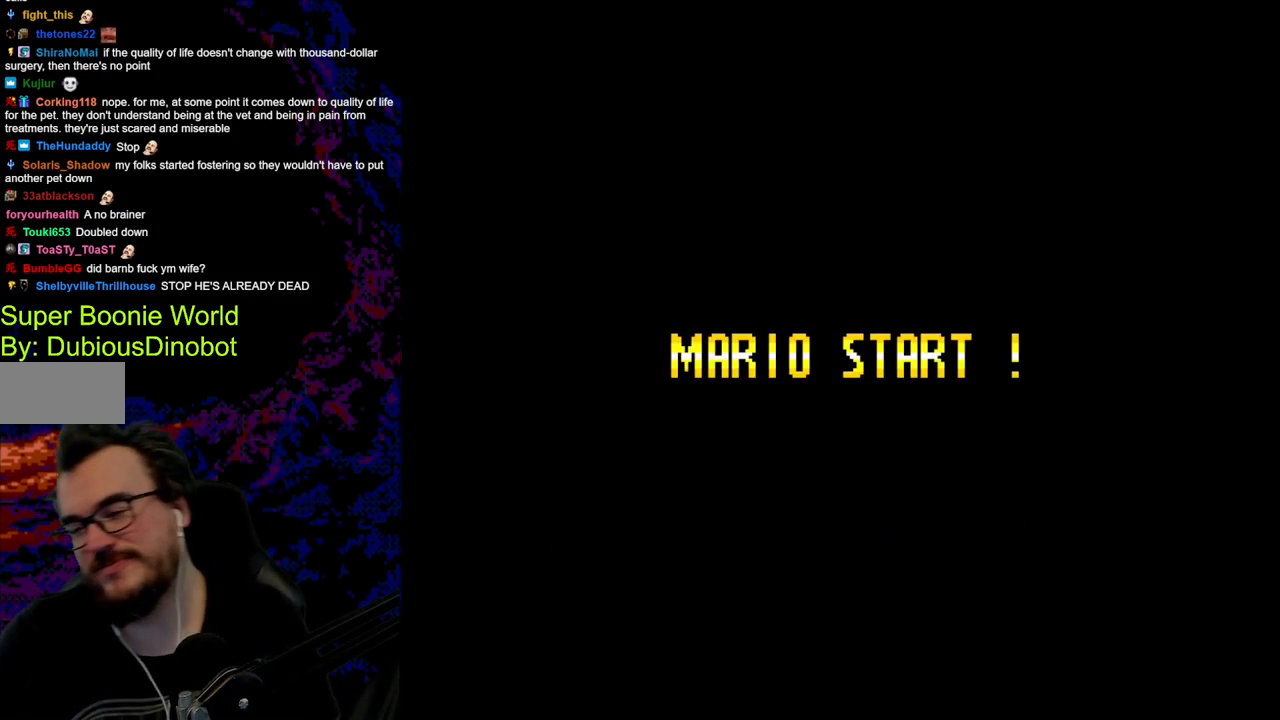
{"buttons": [], "events": [[283, "Y", "up"]]}
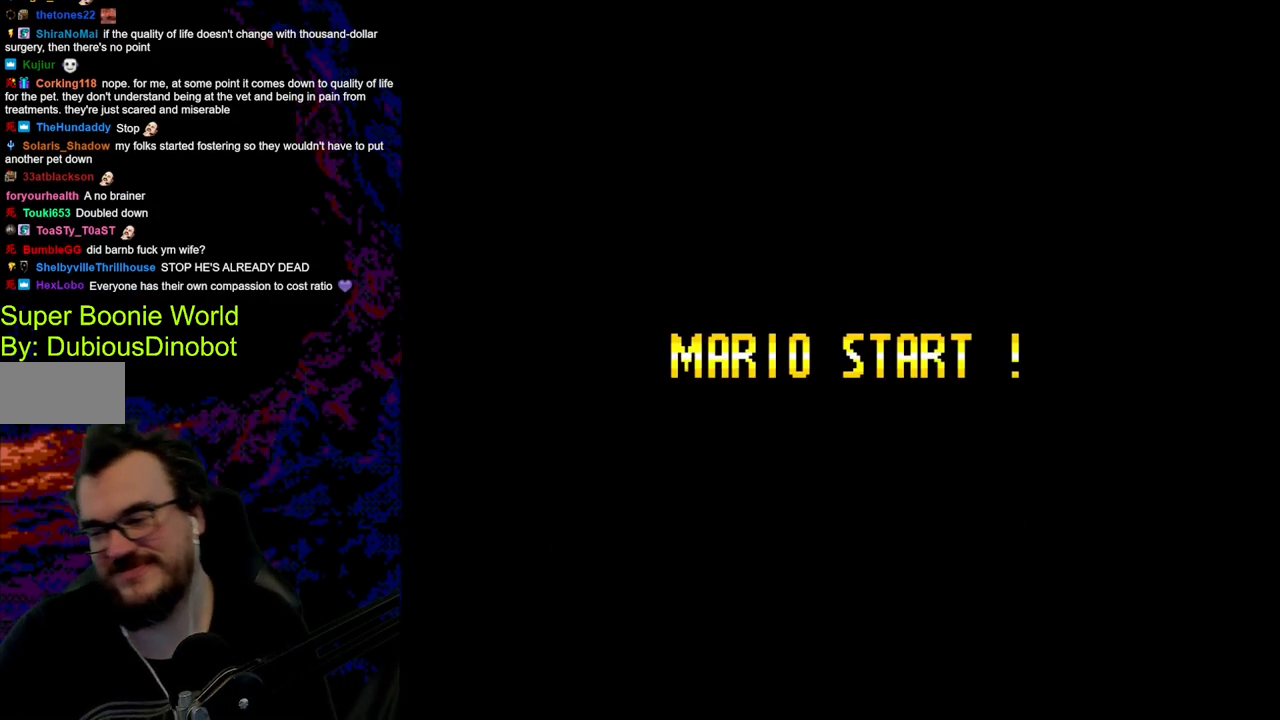
{"buttons": ["Y"], "events": [[67, "Y", "down"]]}
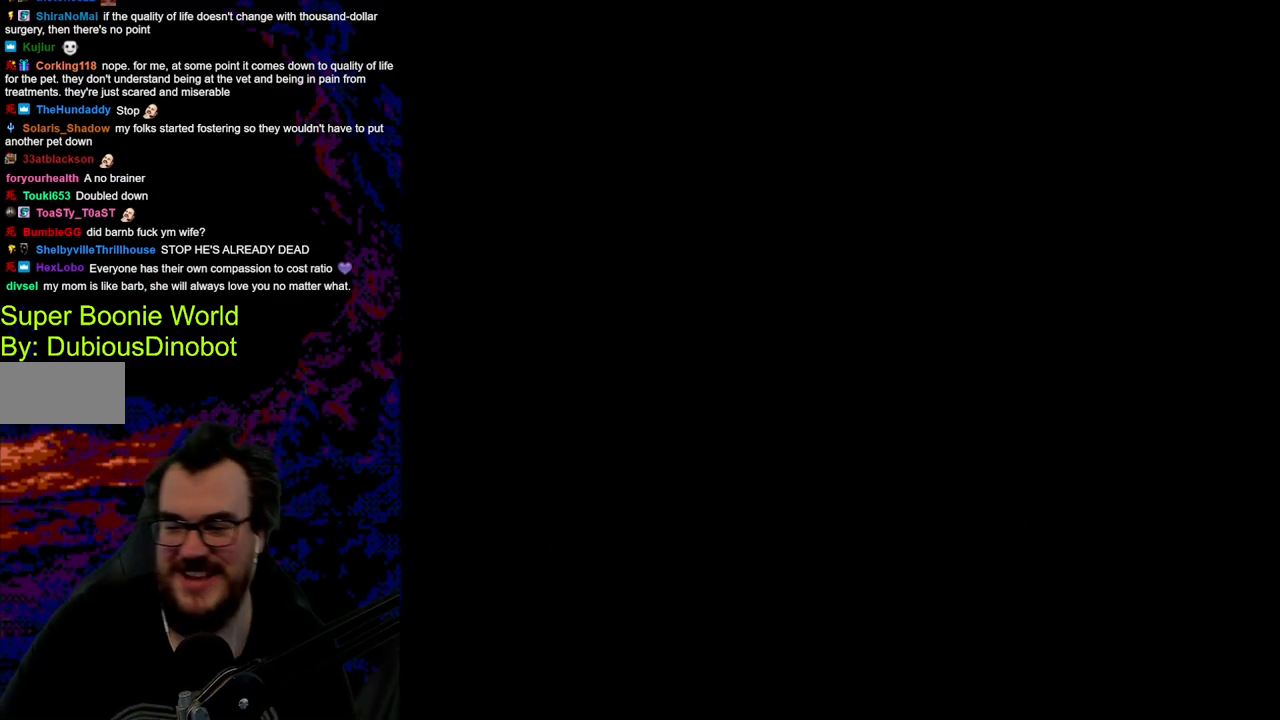
{"buttons": ["Y"], "events": []}
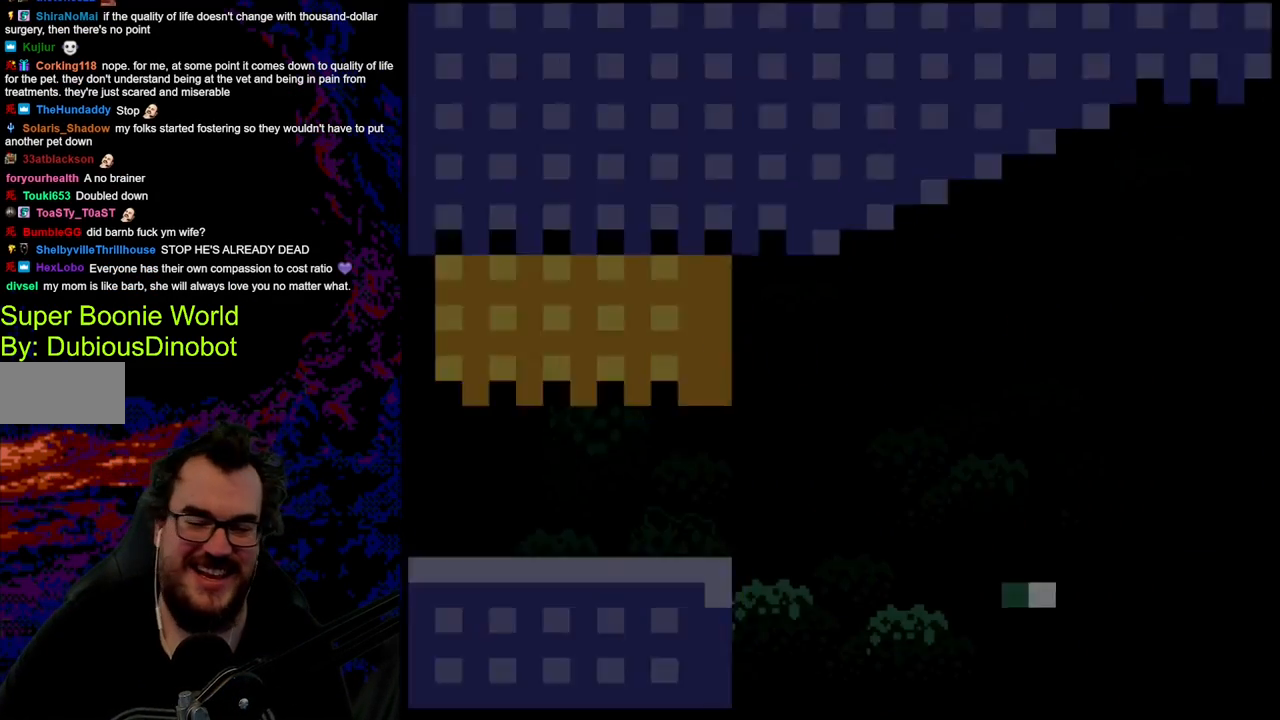
{"buttons": ["Y"], "events": []}
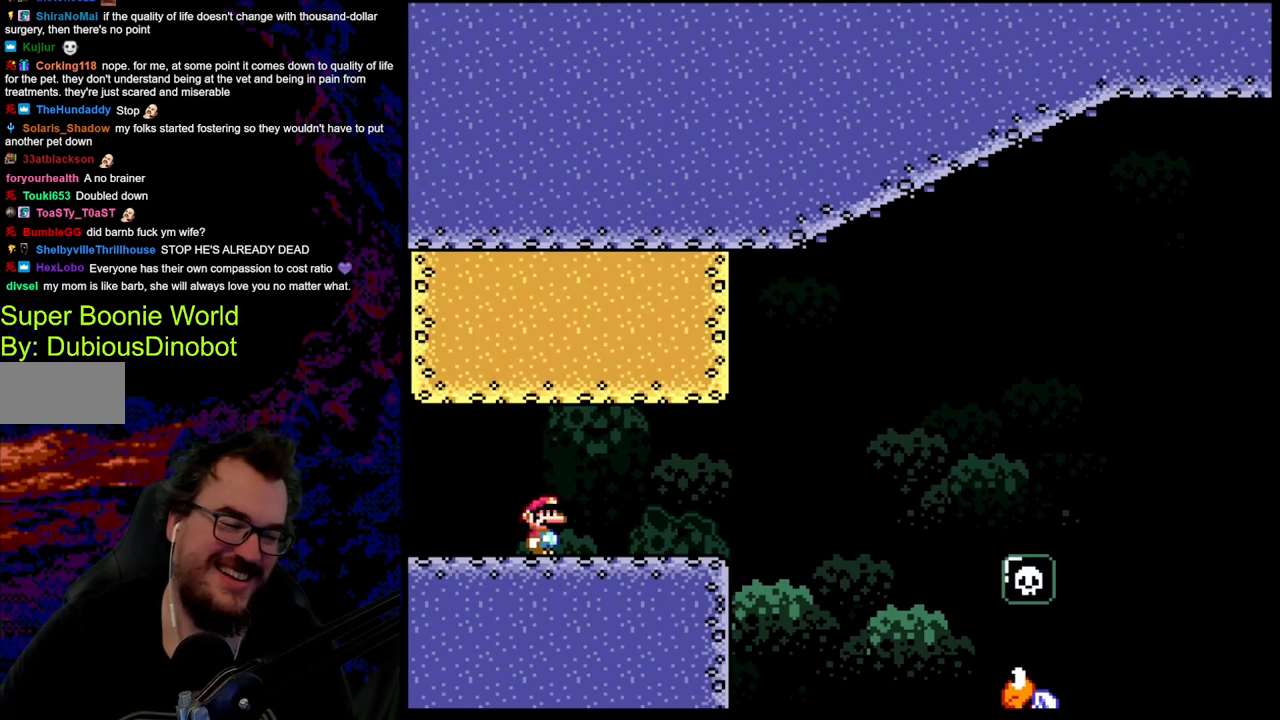
{"buttons": ["B", "Y"], "events": [[483, "B", "down"]]}
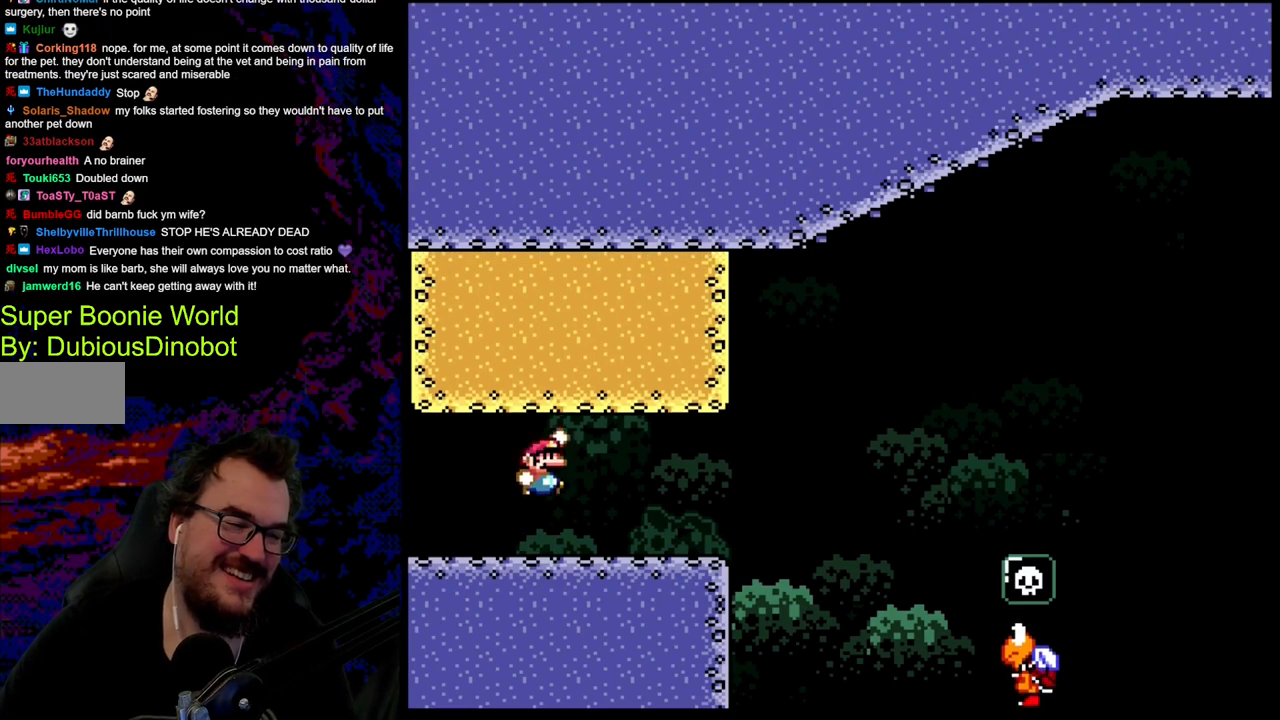
{"buttons": ["Y", "DPAD_UP"], "events": [[133, "B", "up"], [150, "DPAD_UP", "down"]]}
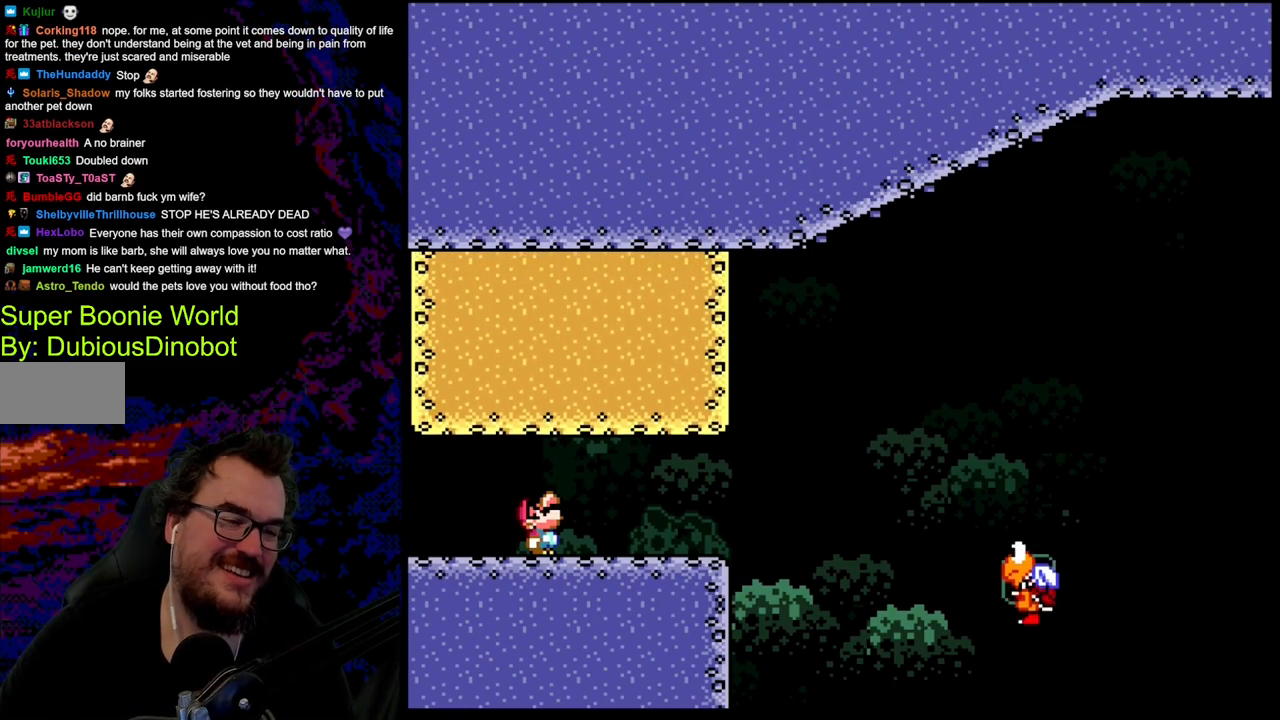
{"buttons": ["Y", "DPAD_UP"], "events": []}
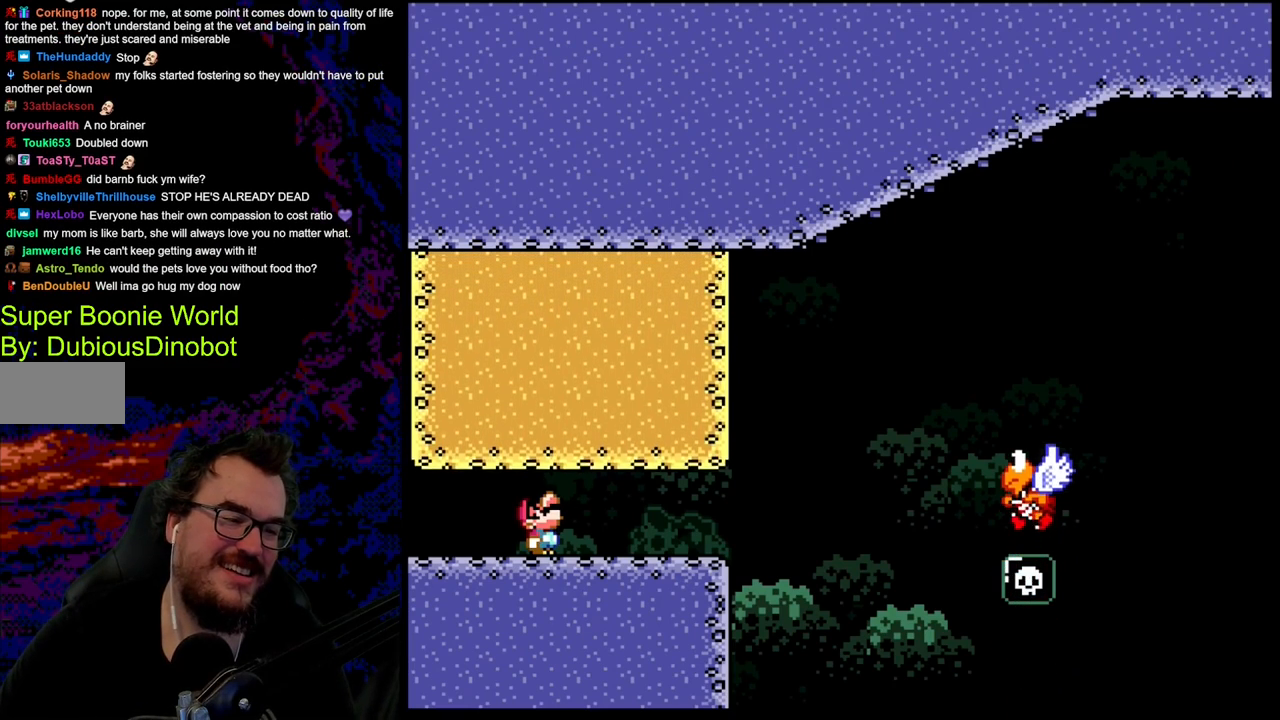
{"buttons": ["DPAD_UP"], "events": [[83, "Y", "up"], [300, "B", "down"], [383, "B", "up"]]}
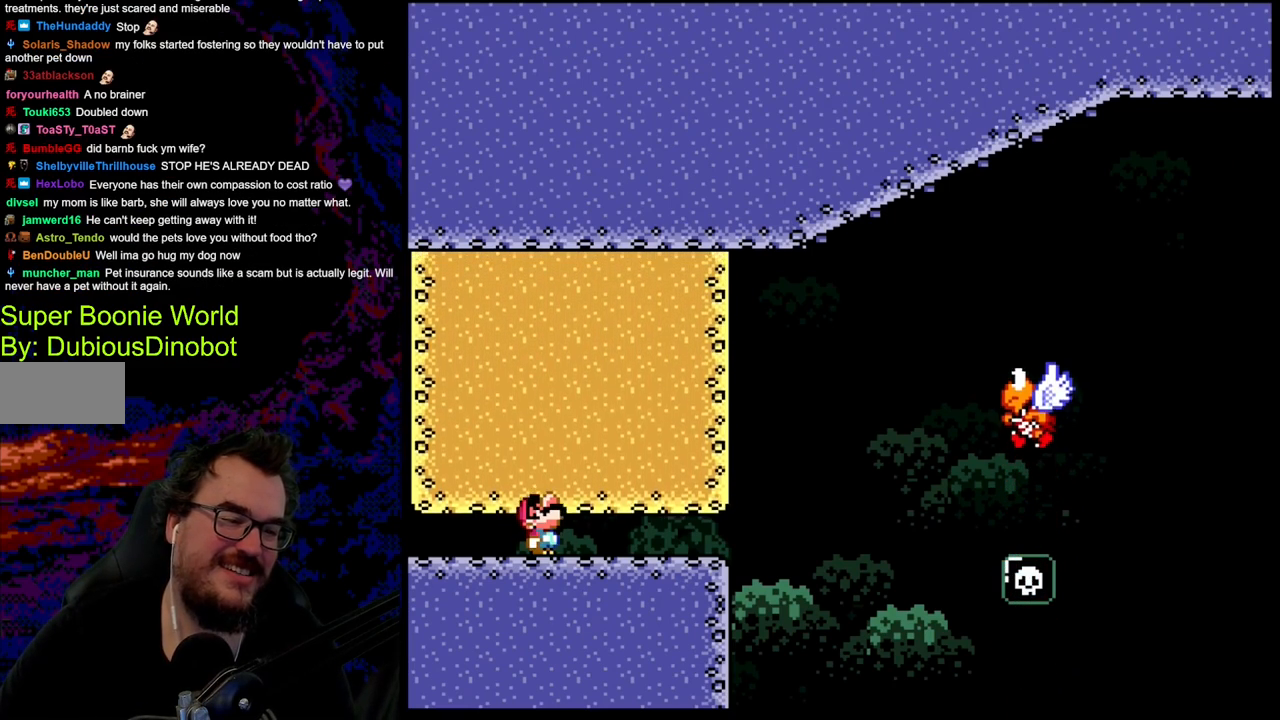
{"buttons": ["DPAD_UP"], "events": [[83, "B", "down"], [200, "B", "up"], [283, "B", "down"], [433, "B", "up"]]}
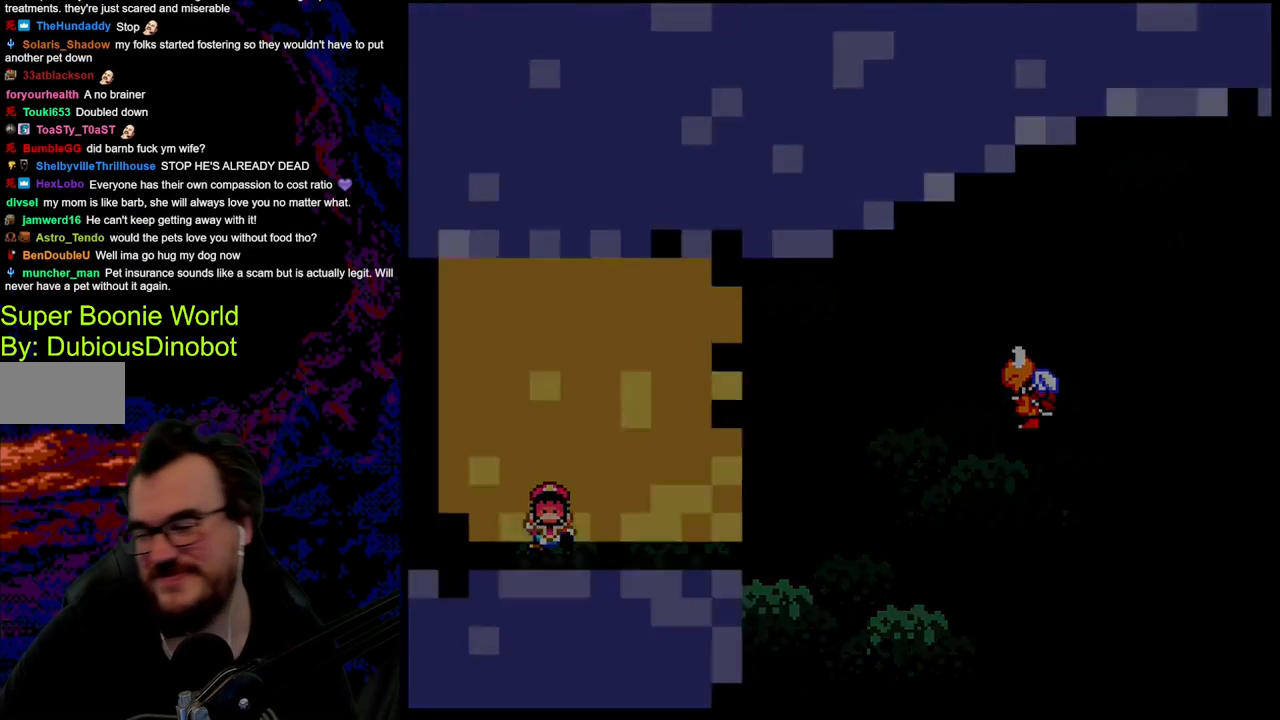
{"buttons": [], "events": [[100, "DPAD_UP", "up"]]}
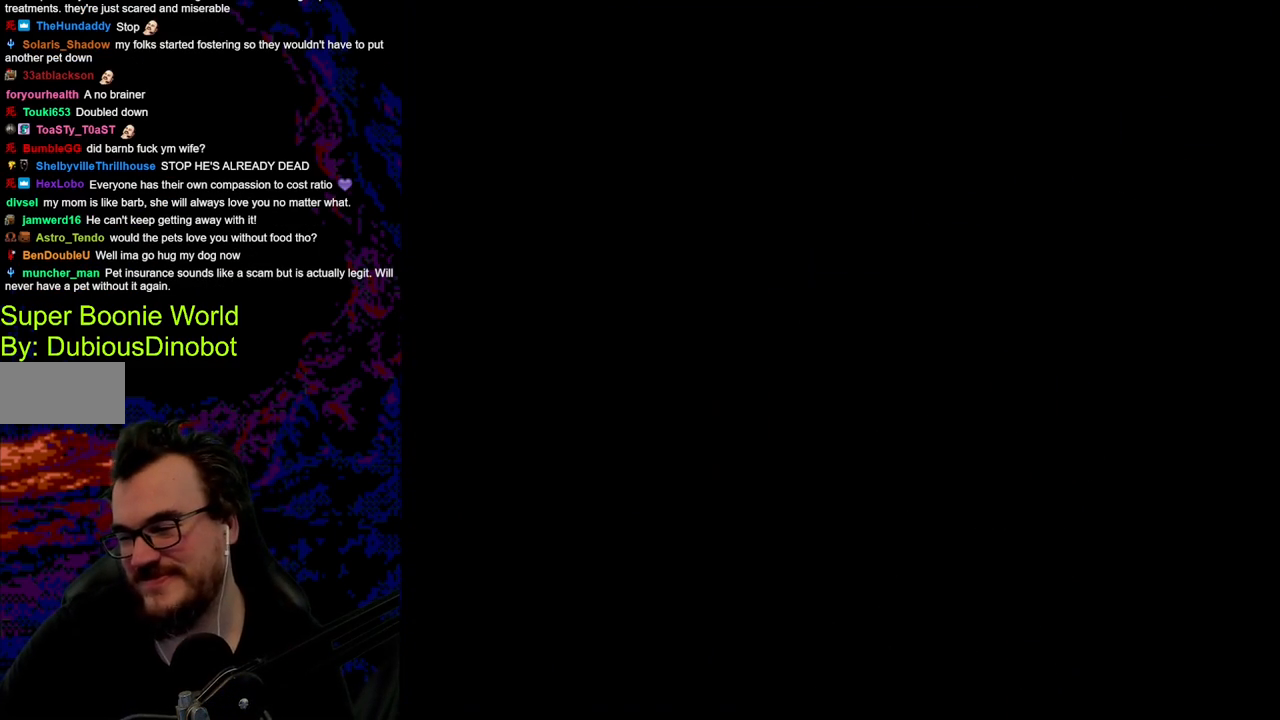
{"buttons": [], "events": []}
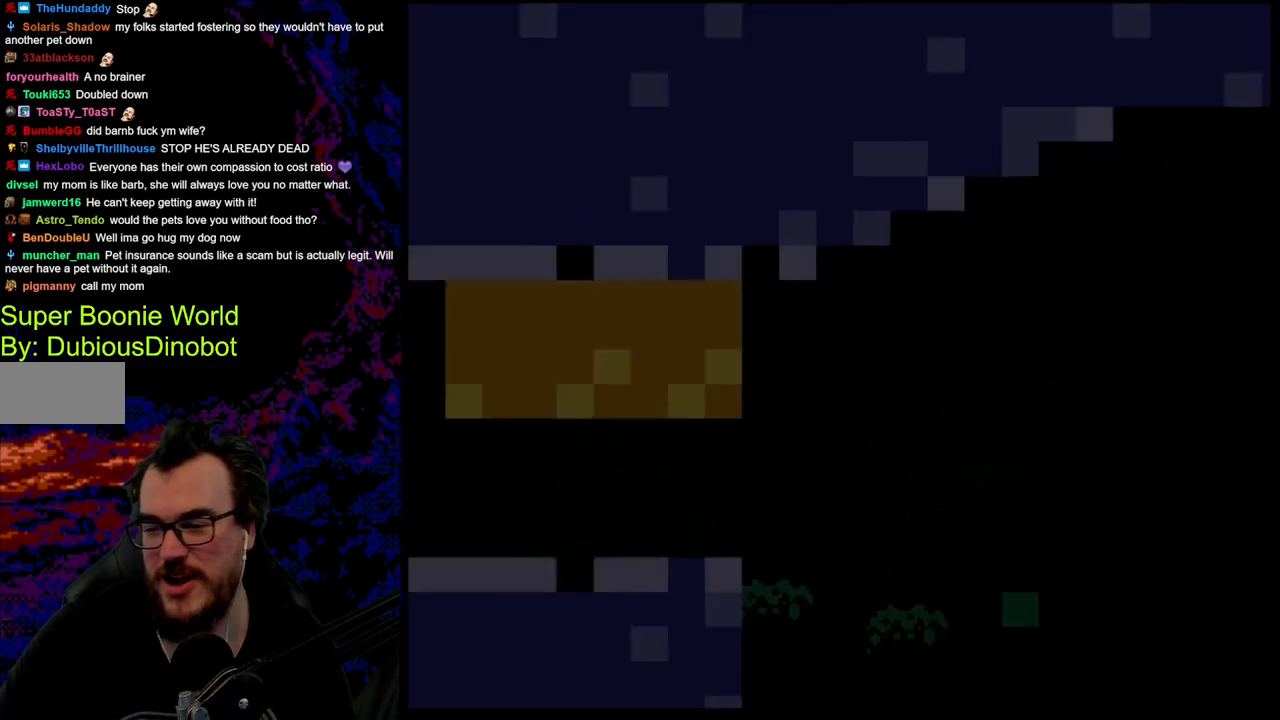
{"buttons": ["Y", "DPAD_RIGHT"], "events": [[83, "DPAD_RIGHT", "down"], [150, "Y", "down"]]}
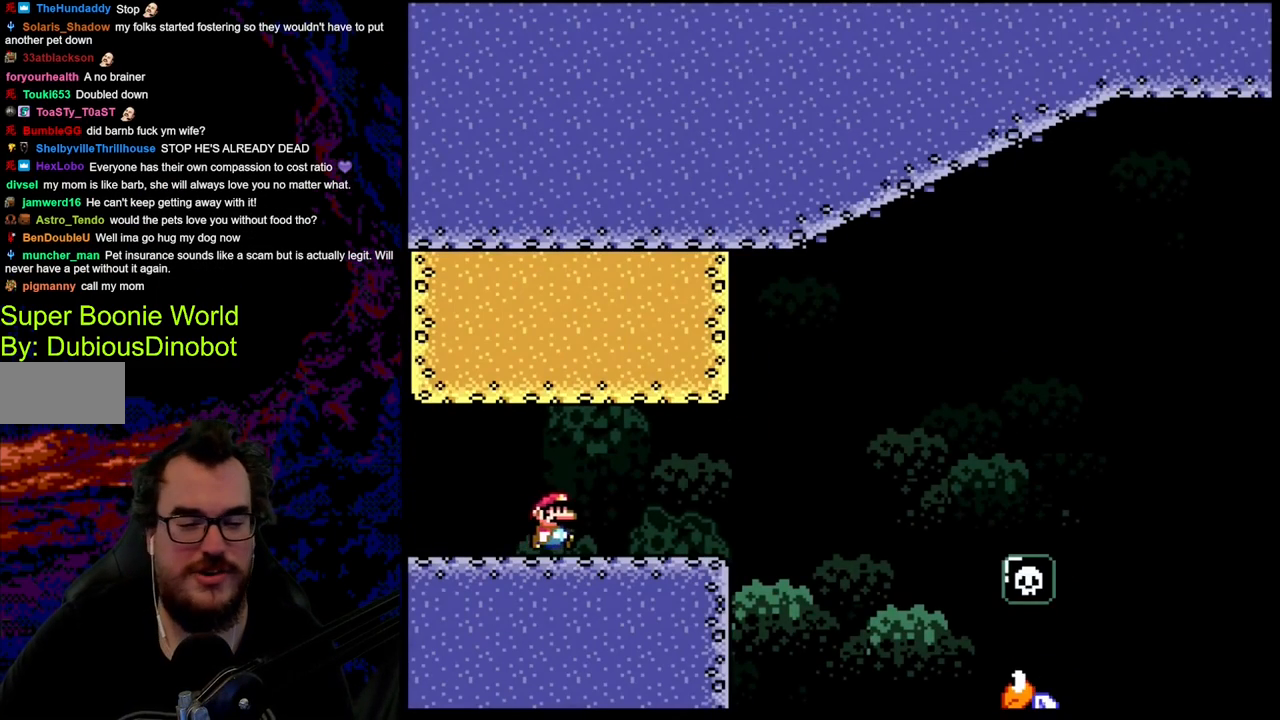
{"buttons": ["B", "Y", "DPAD_RIGHT"], "events": [[467, "B", "down"]]}
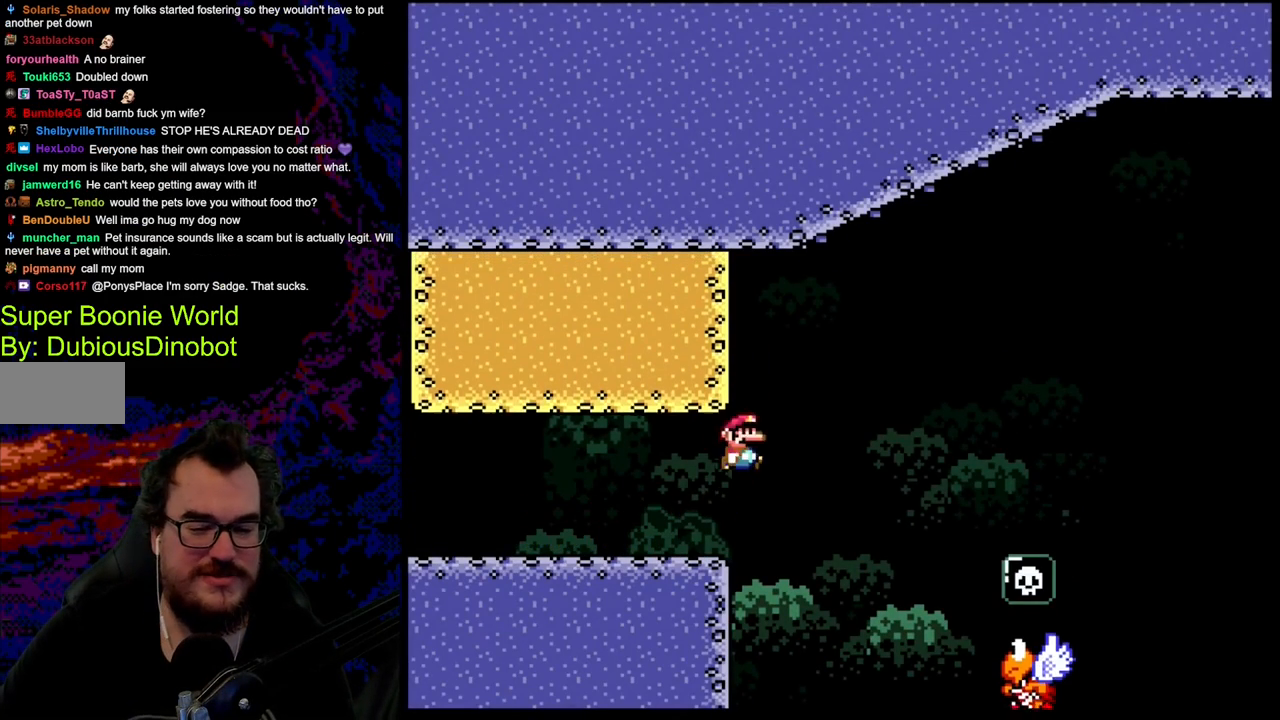
{"buttons": ["B", "Y", "DPAD_RIGHT"], "events": []}
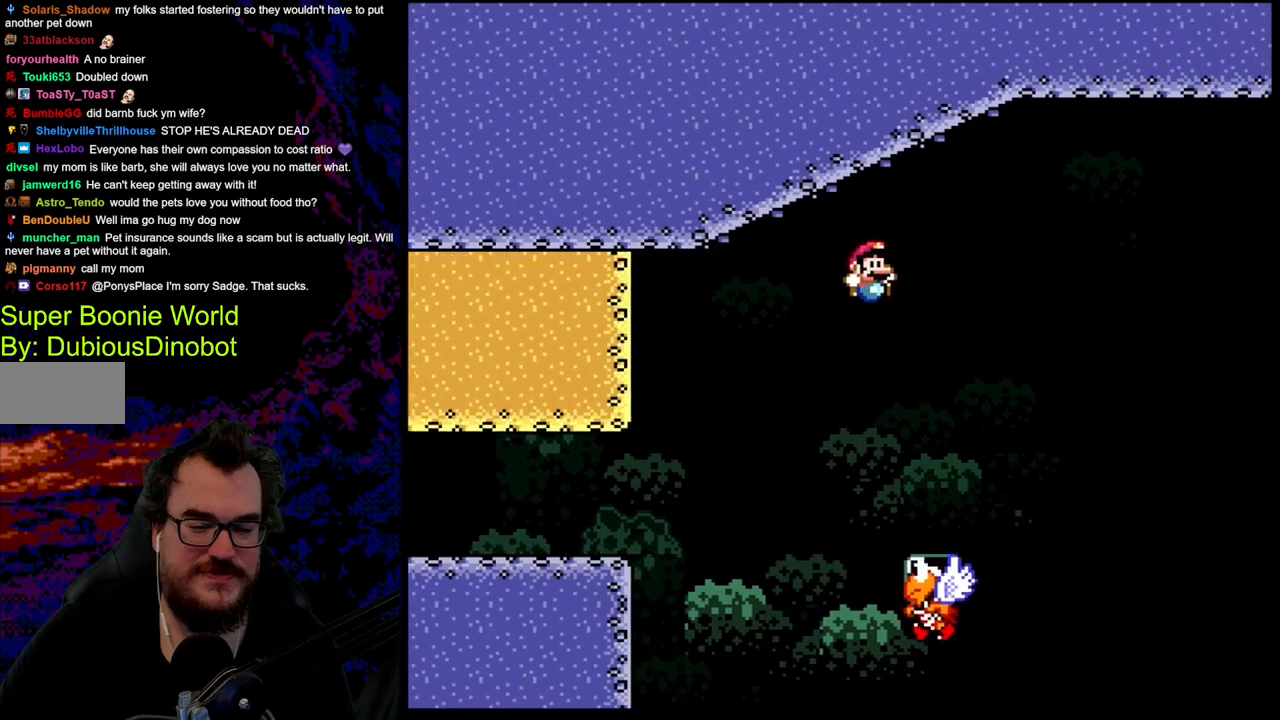
{"buttons": ["B", "Y", "DPAD_RIGHT"], "events": [[83, "DPAD_DOWN", "down"], [100, "DPAD_DOWN", "up"], [100, "DPAD_LEFT", "down"], [100, "DPAD_RIGHT", "up"], [233, "DPAD_LEFT", "up"], [233, "DPAD_RIGHT", "down"]]}
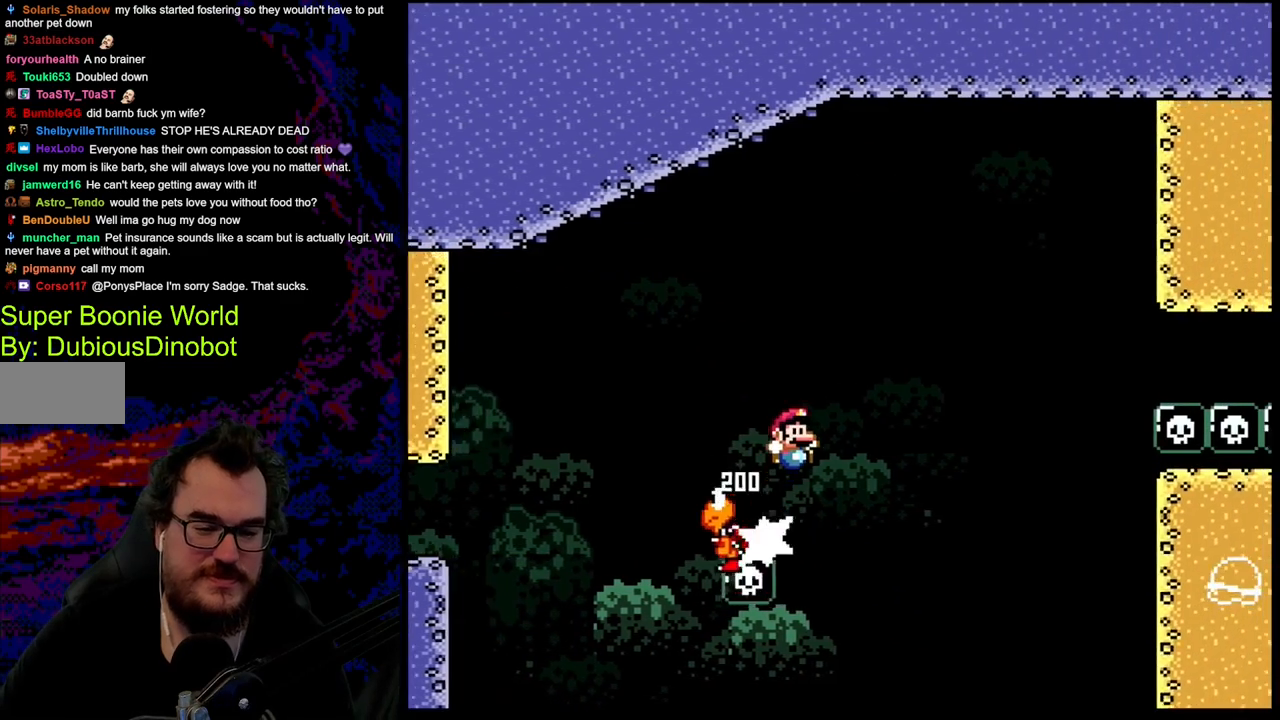
{"buttons": ["B", "Y", "DPAD_RIGHT"], "events": []}
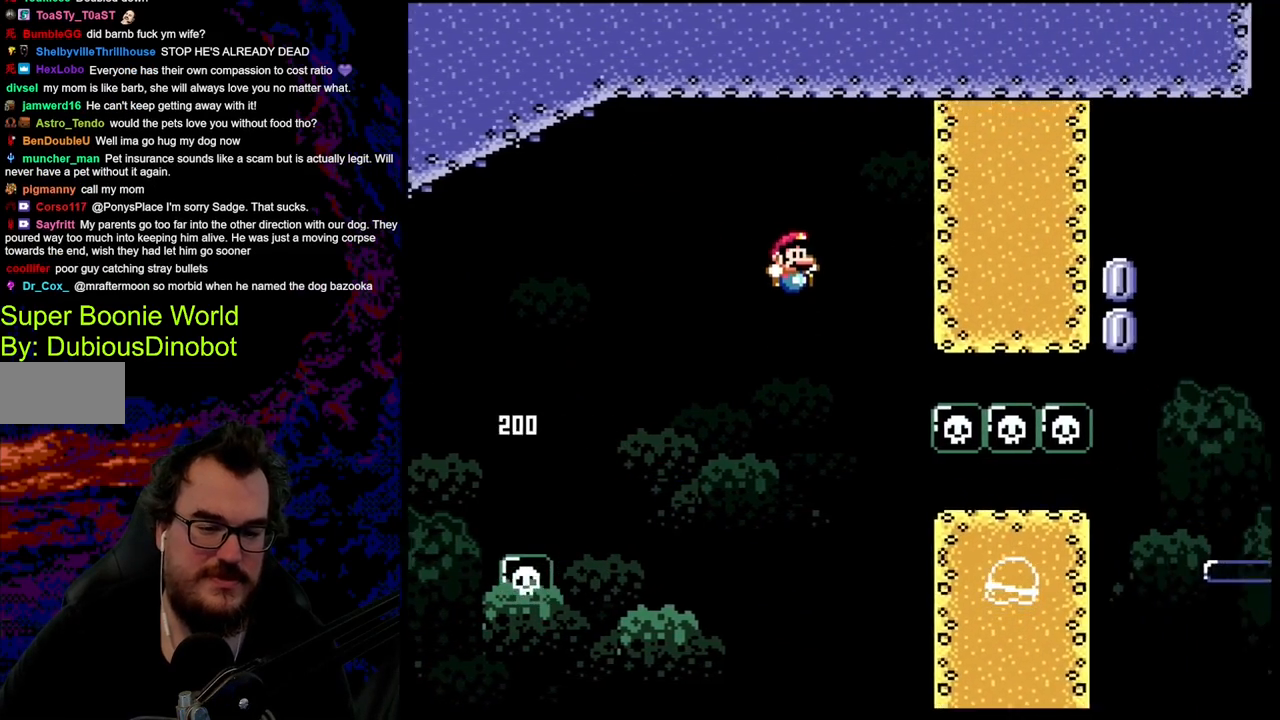
{"buttons": ["Y", "DPAD_RIGHT"], "events": [[333, "B", "up"]]}
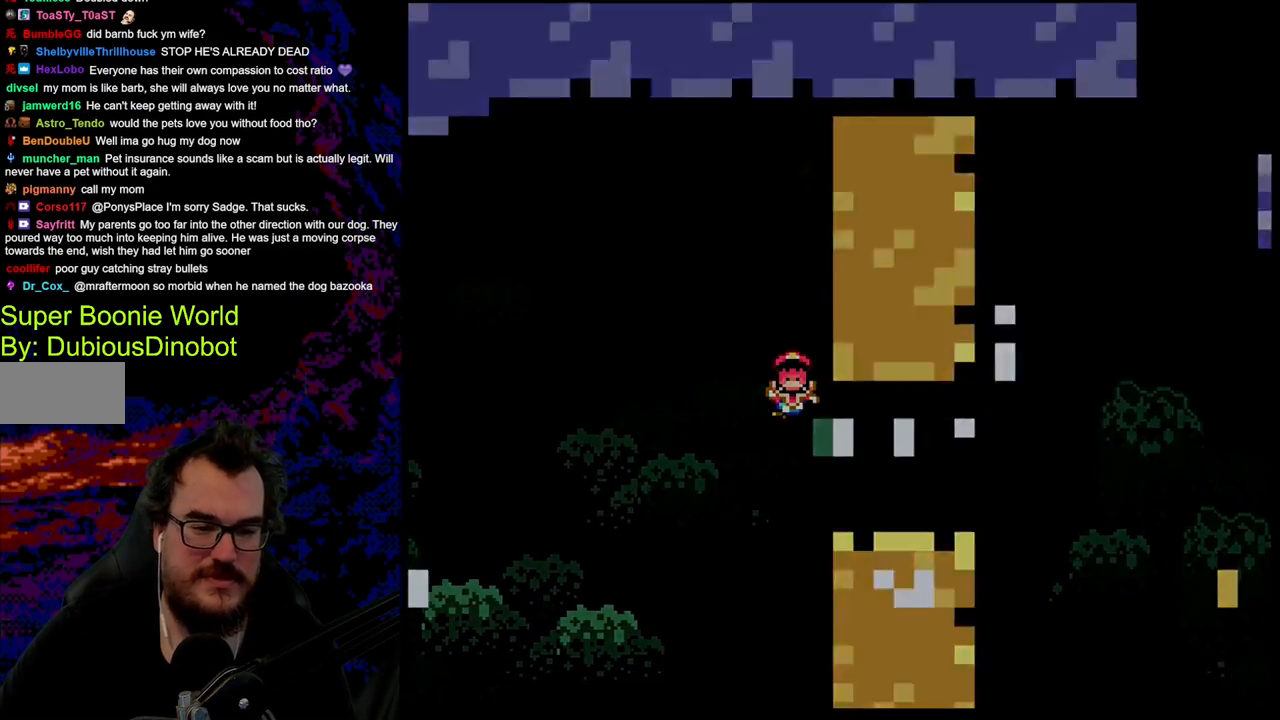
{"buttons": ["Y"], "events": [[183, "DPAD_RIGHT", "up"]]}
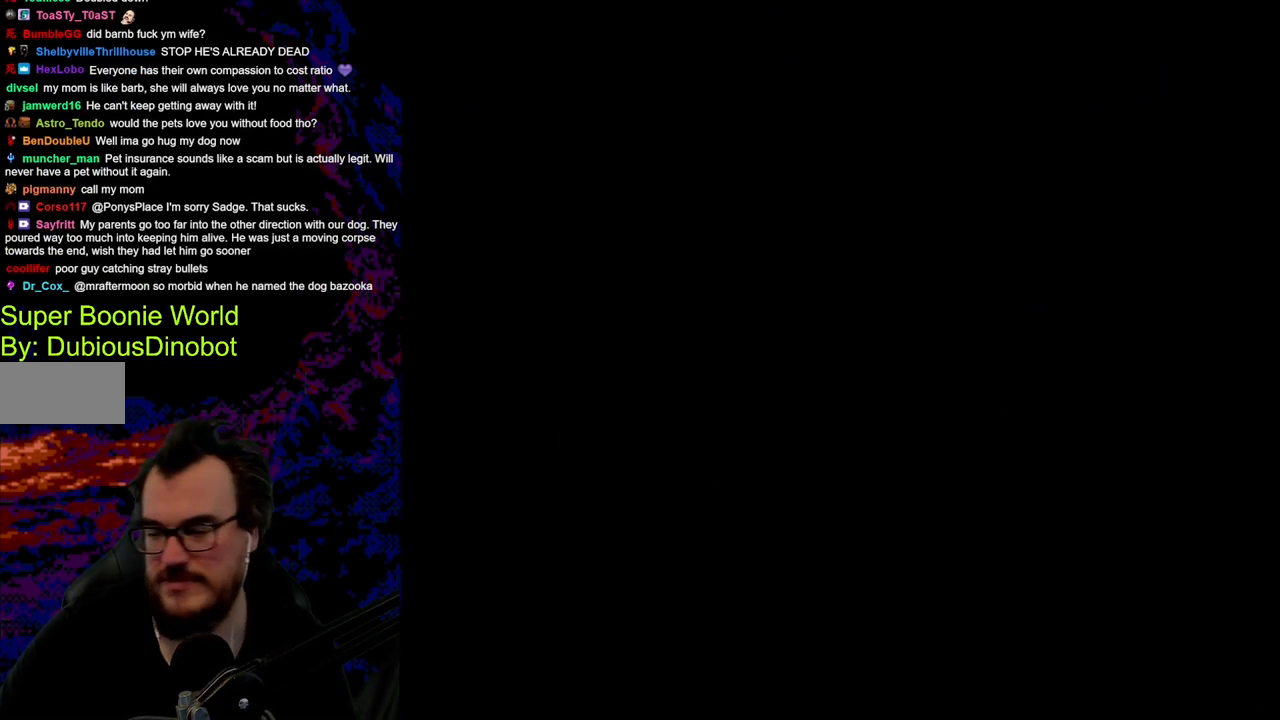
{"buttons": ["Y"], "events": [[100, "Y", "up"], [383, "Y", "down"]]}
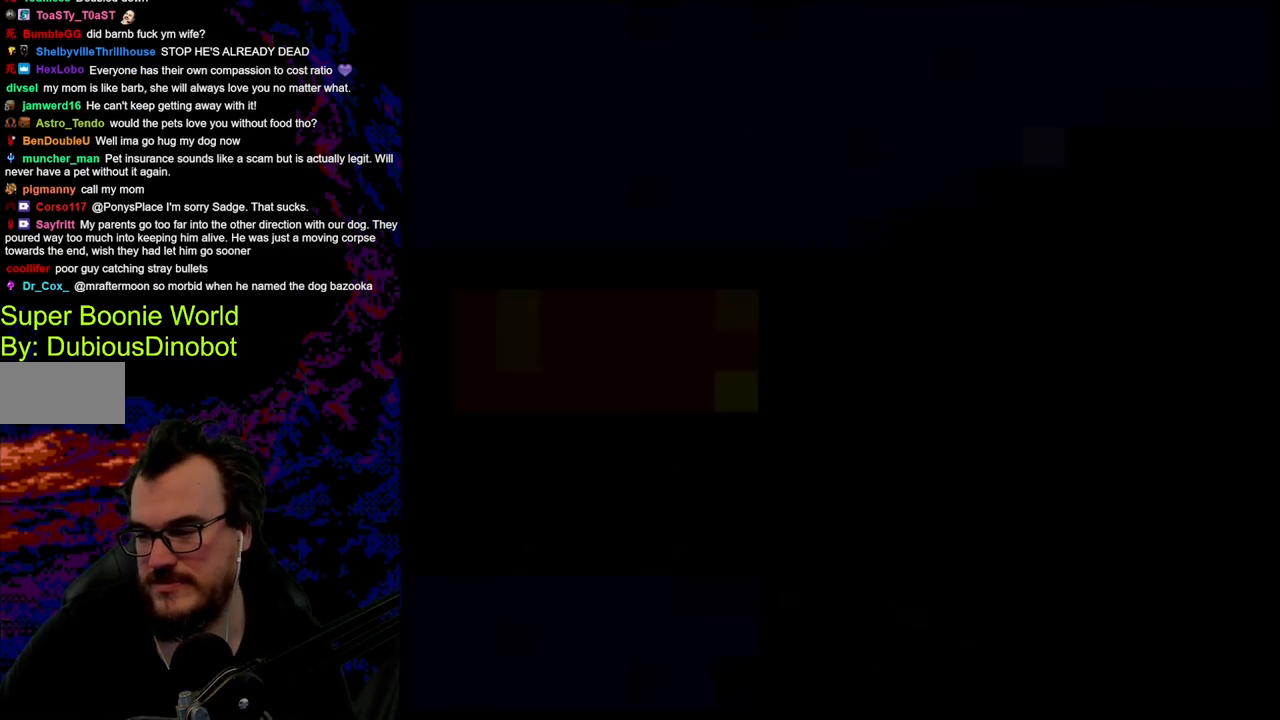
{"buttons": ["Y"], "events": []}
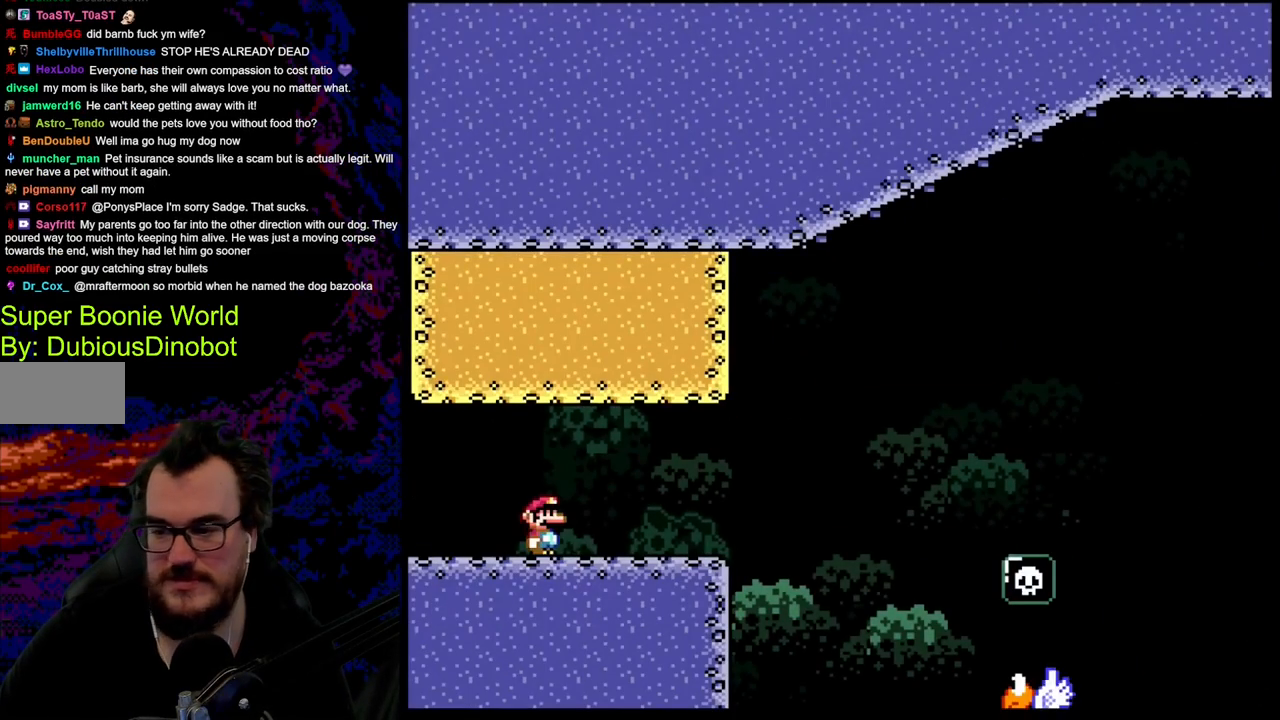
{"buttons": ["Y"], "events": [[100, "DPAD_RIGHT", "down"], [367, "DPAD_RIGHT", "up"]]}
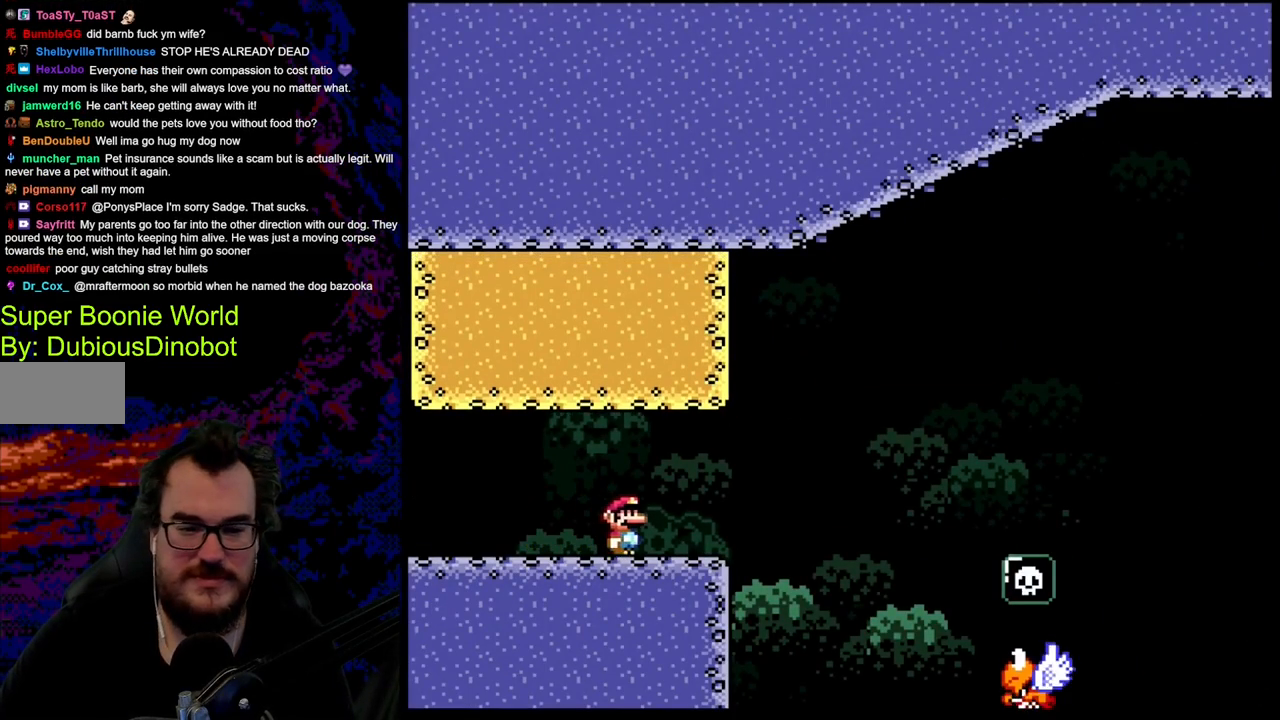
{"buttons": ["B", "Y", "DPAD_RIGHT"], "events": [[133, "DPAD_RIGHT", "down"], [417, "B", "down"]]}
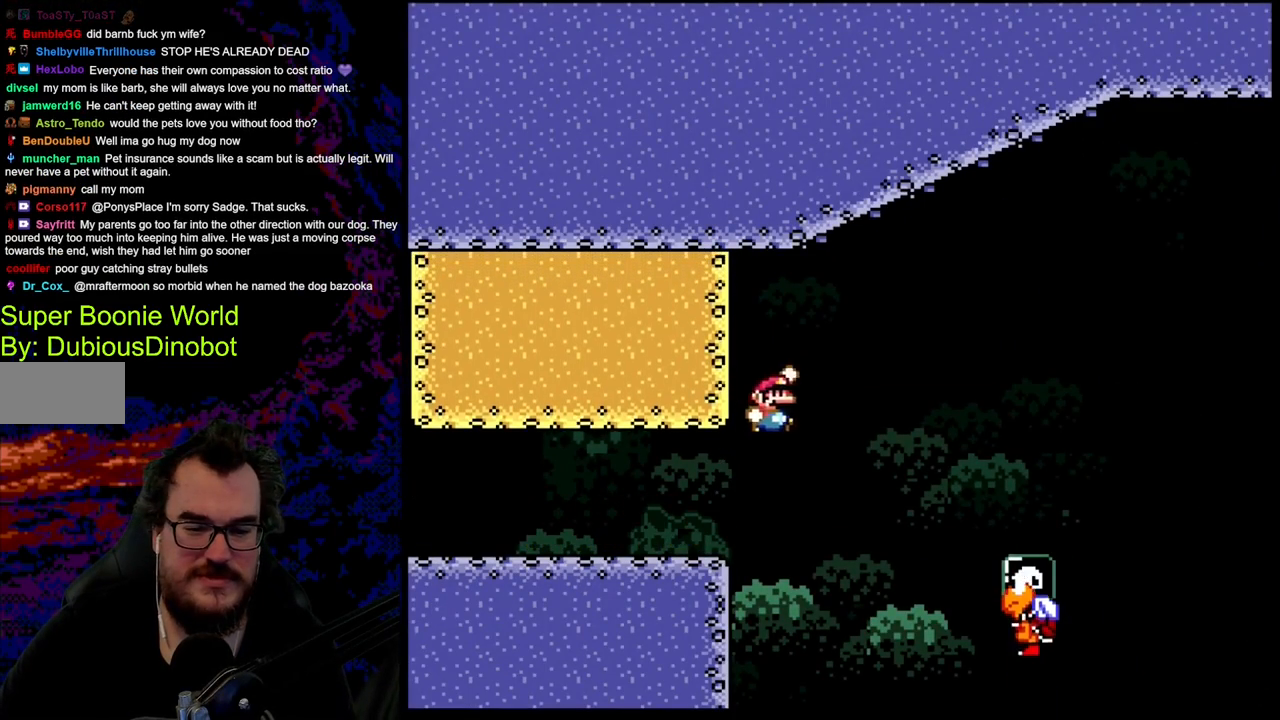
{"buttons": ["Y", "DPAD_LEFT"], "events": [[333, "B", "up"], [450, "DPAD_LEFT", "down"], [450, "DPAD_RIGHT", "up"]]}
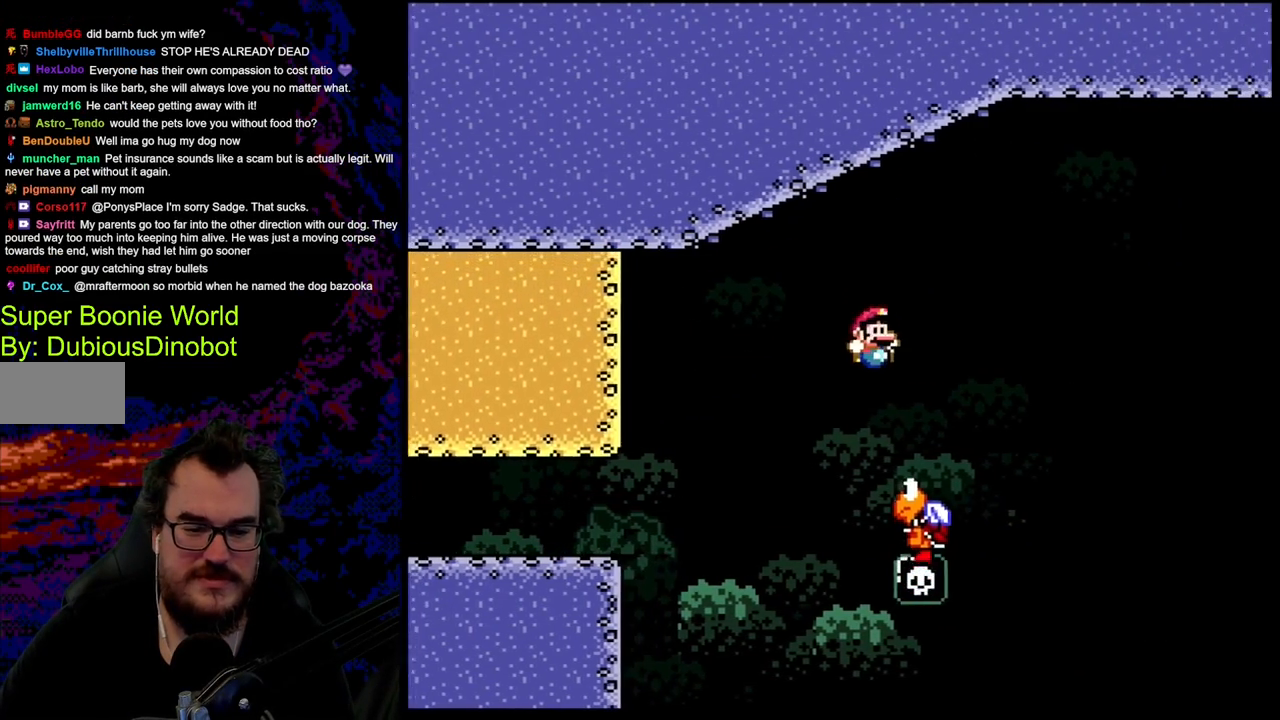
{"buttons": ["B", "Y", "DPAD_RIGHT"], "events": [[50, "DPAD_LEFT", "up"], [50, "DPAD_RIGHT", "down"], [100, "B", "down"]]}
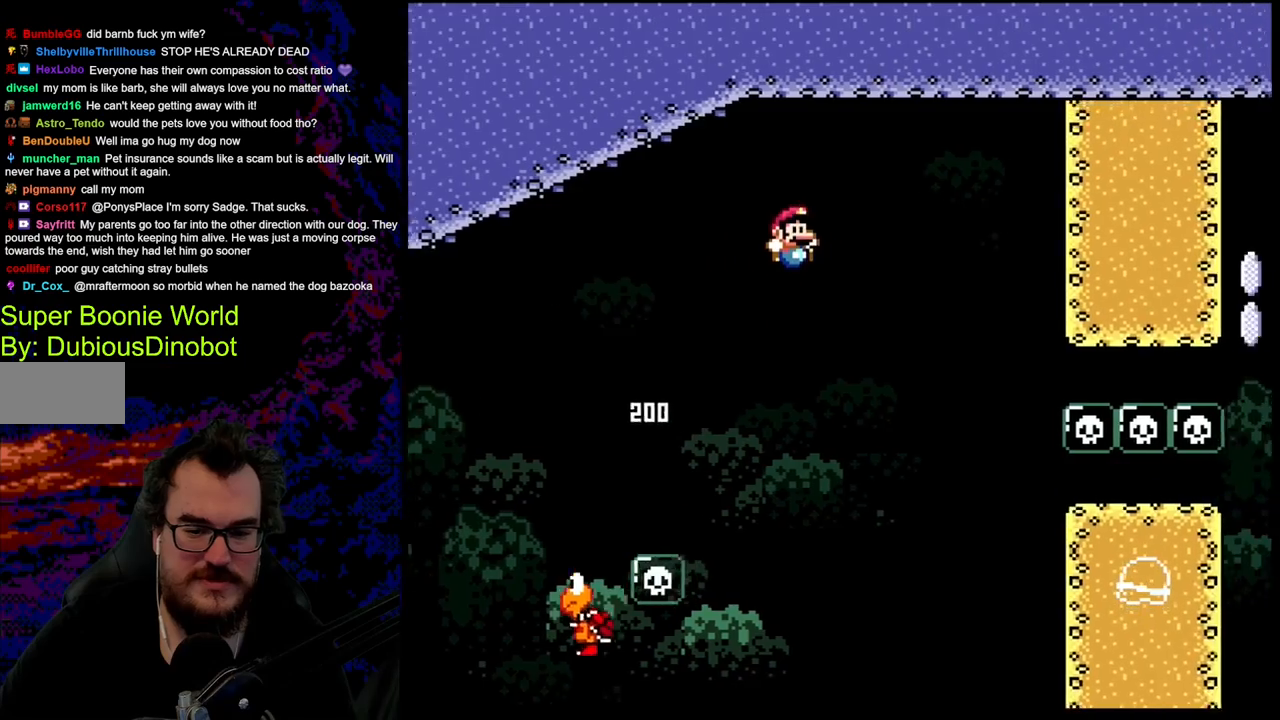
{"buttons": ["B", "Y", "DPAD_RIGHT"], "events": [[150, "B", "up"], [467, "B", "down"]]}
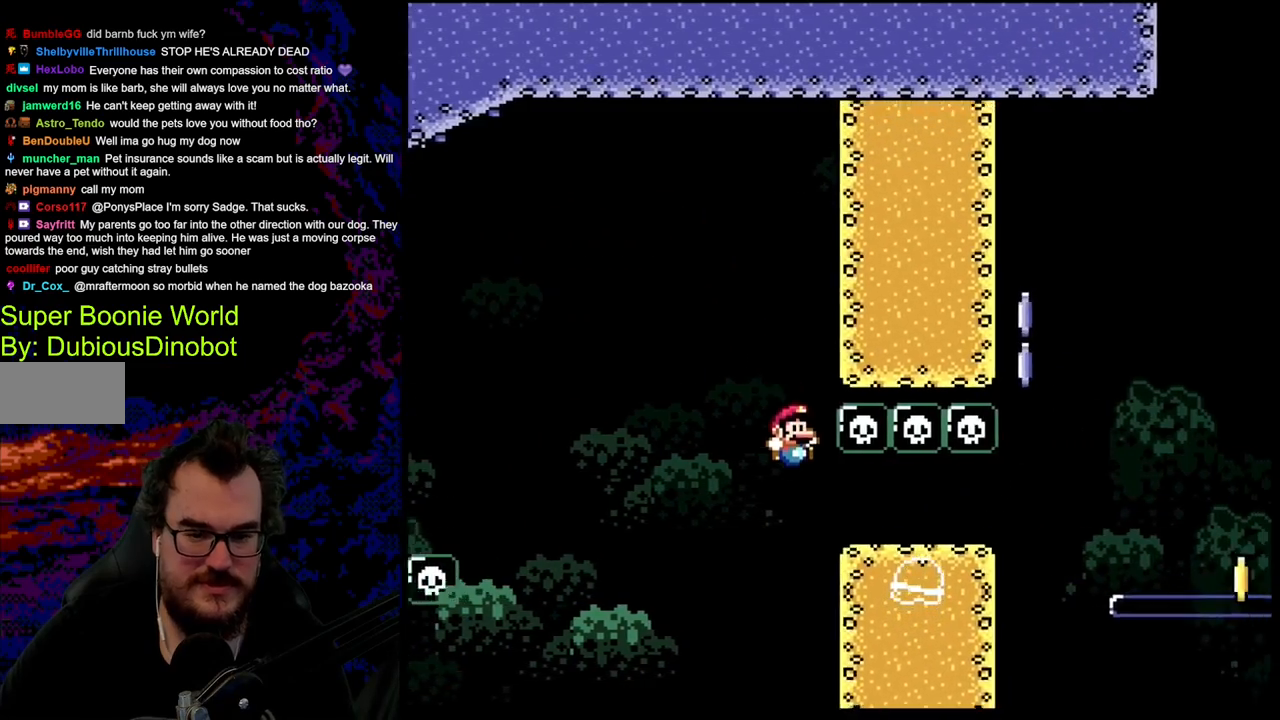
{"buttons": ["B", "Y", "DPAD_RIGHT"], "events": [[200, "B", "up"], [500, "B", "down"]]}